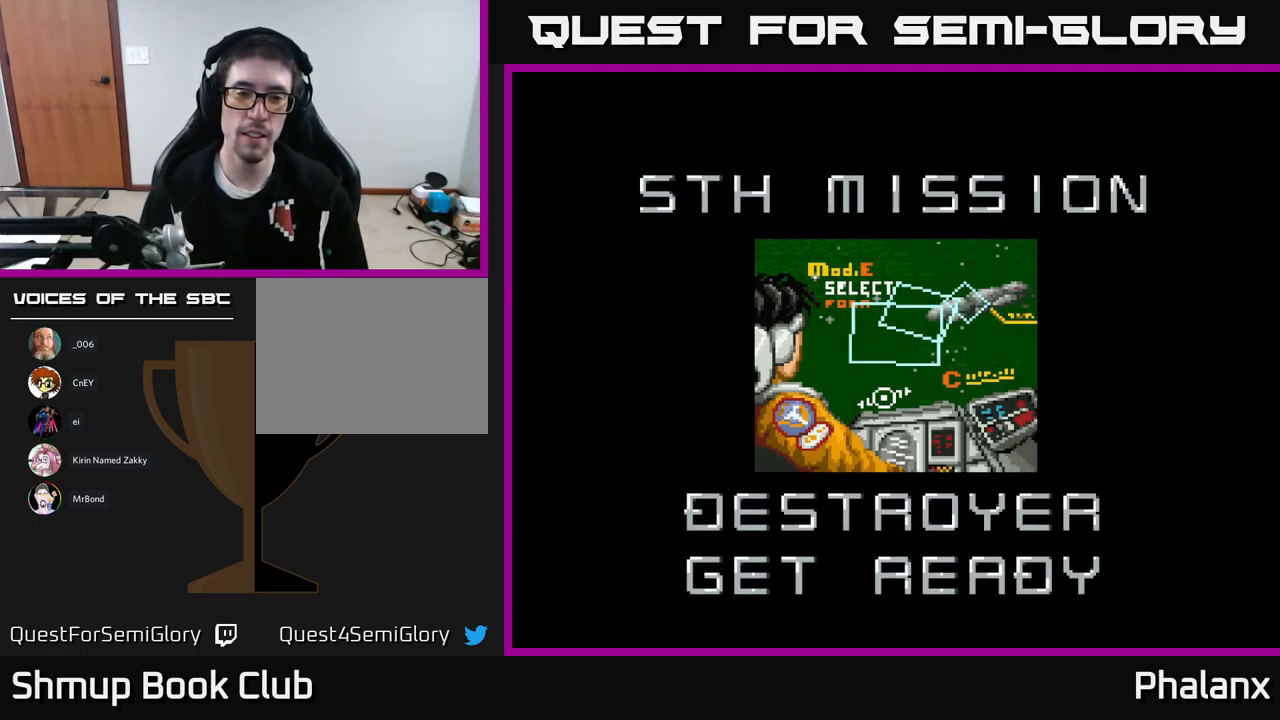
Gameplay with a controller (Xbox layout); each line is a JSON object with the inputs held at the frame after it. "events" lists button and stick changes between this image and that frame as [ms after this image, input, new state], when the widget could be followed in between. Not read: left_stick right_stick.
{"buttons": [], "events": [[183, "A", "up"]]}
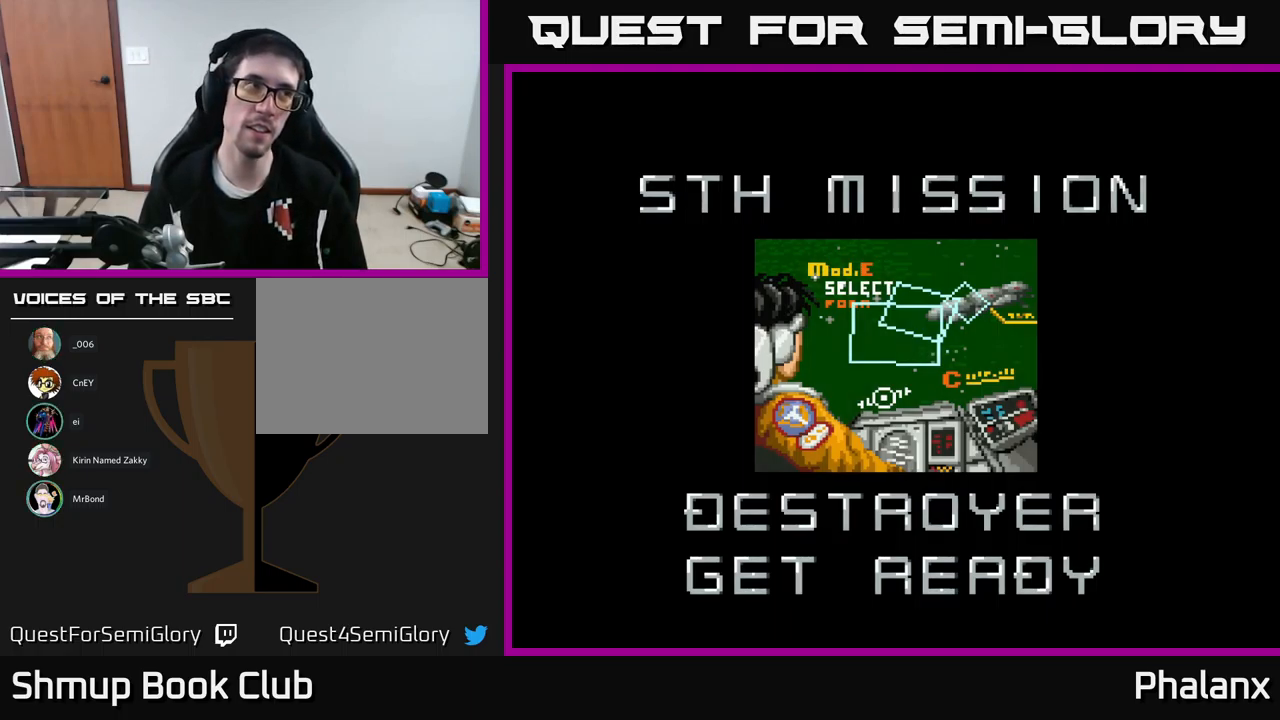
{"buttons": [], "events": []}
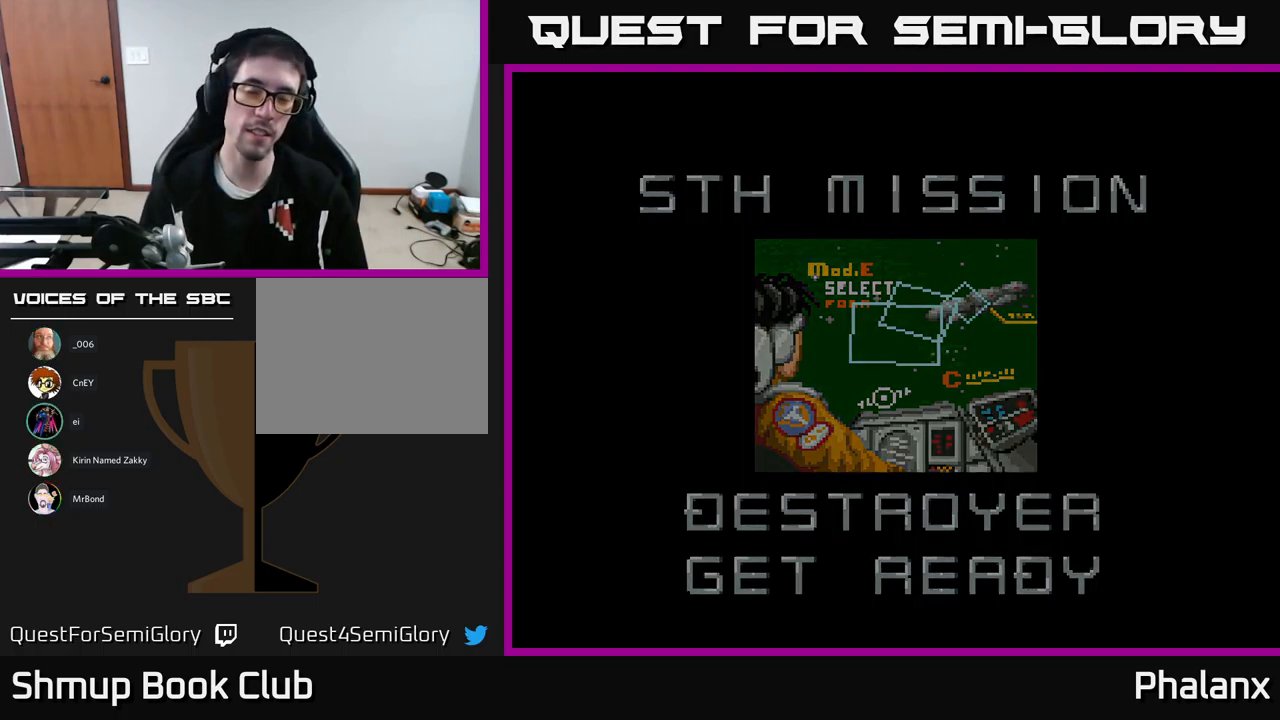
{"buttons": [], "events": []}
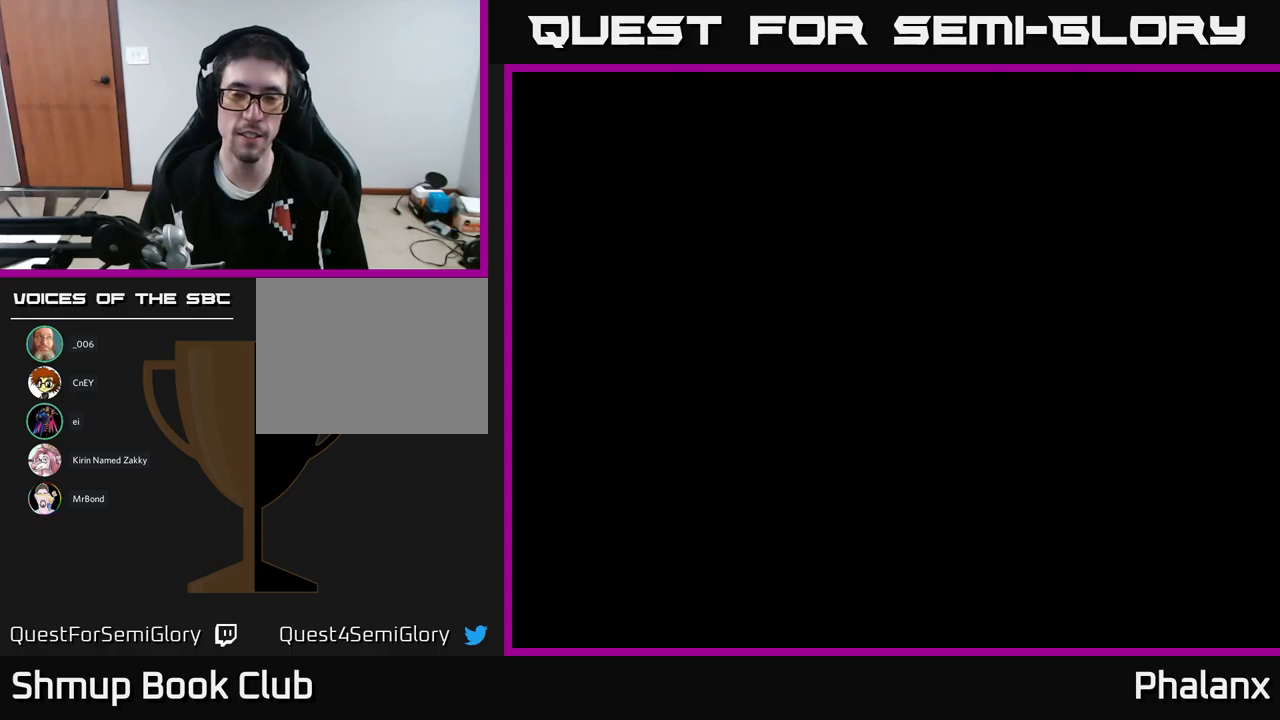
{"buttons": [], "events": []}
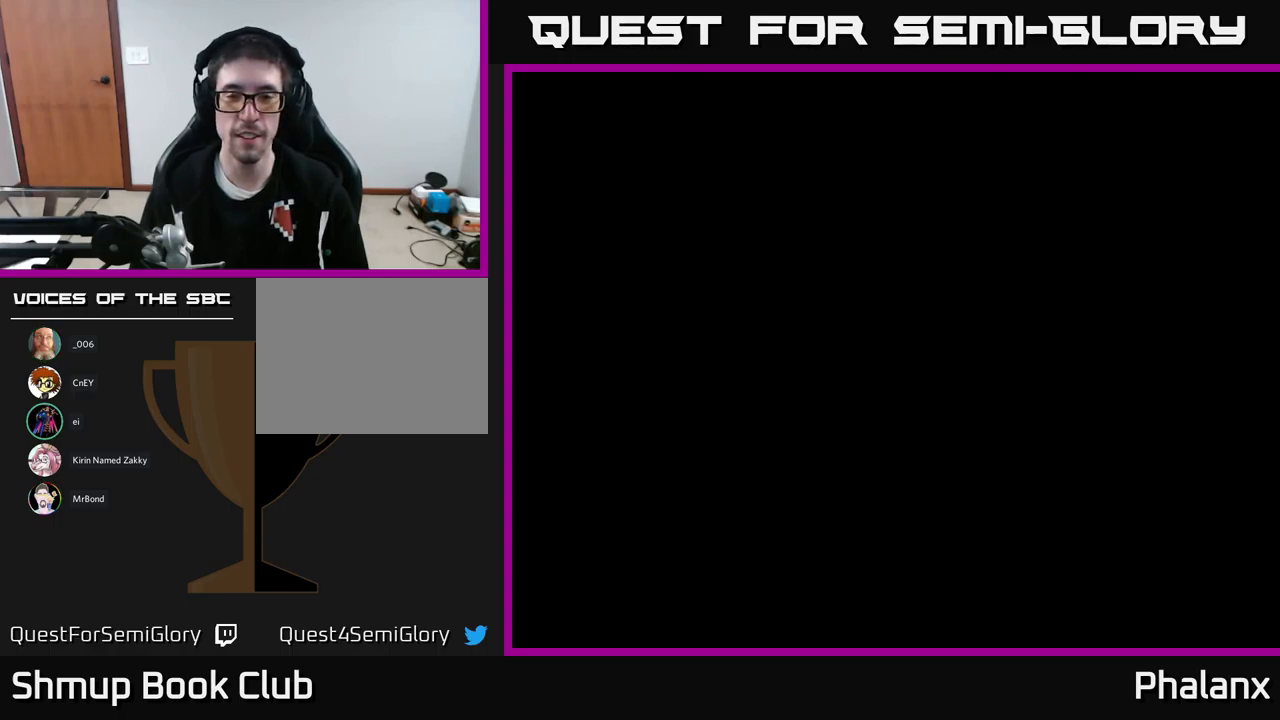
{"buttons": ["A"], "events": [[167, "A", "down"]]}
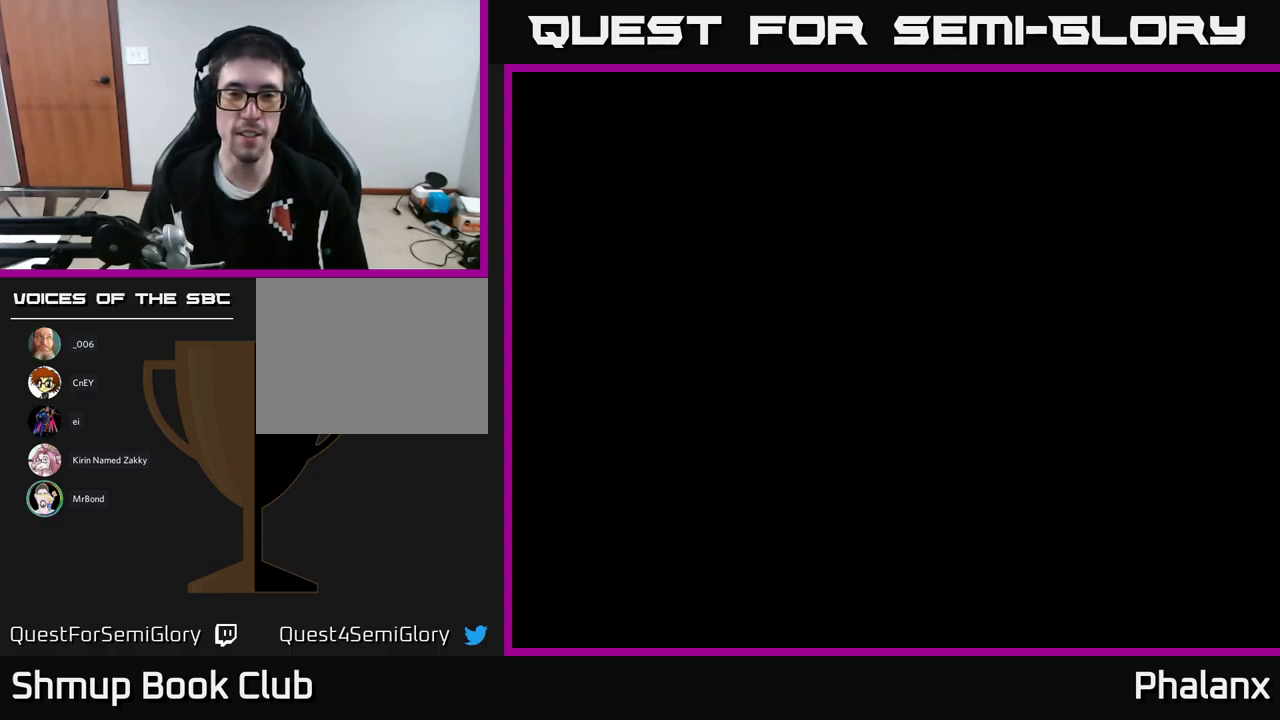
{"buttons": ["A"], "events": []}
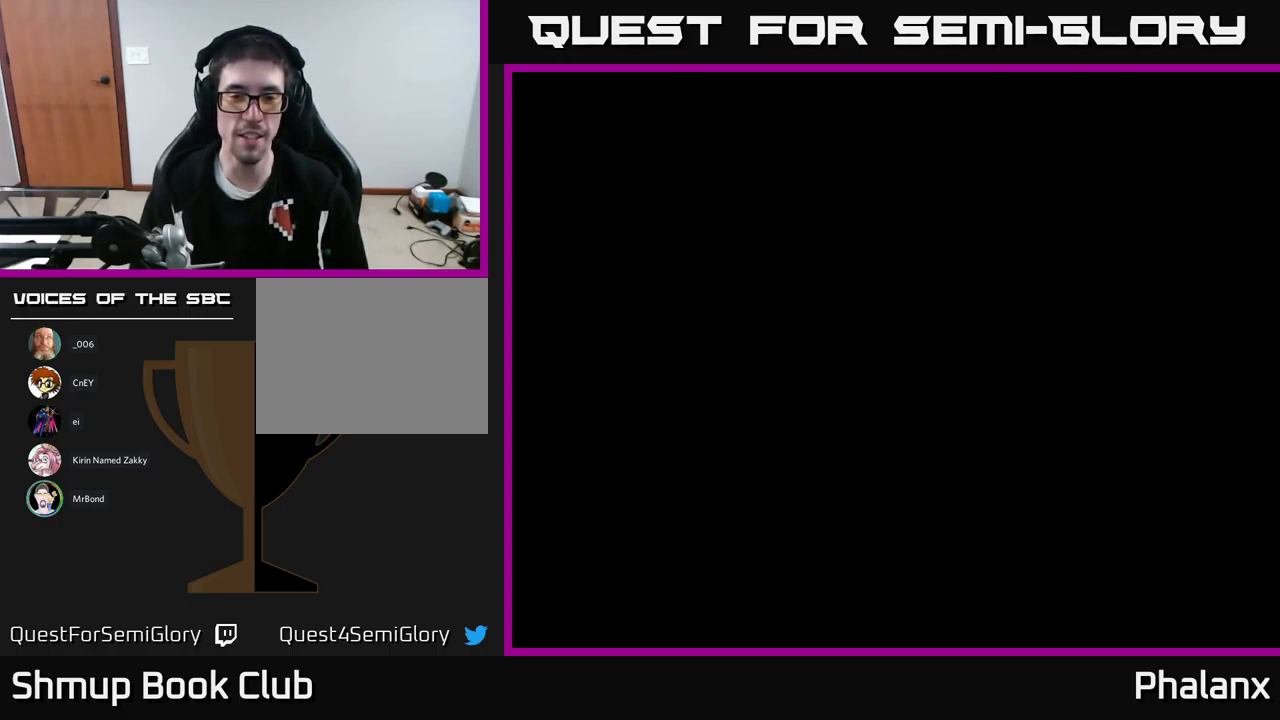
{"buttons": [], "events": [[417, "A", "up"]]}
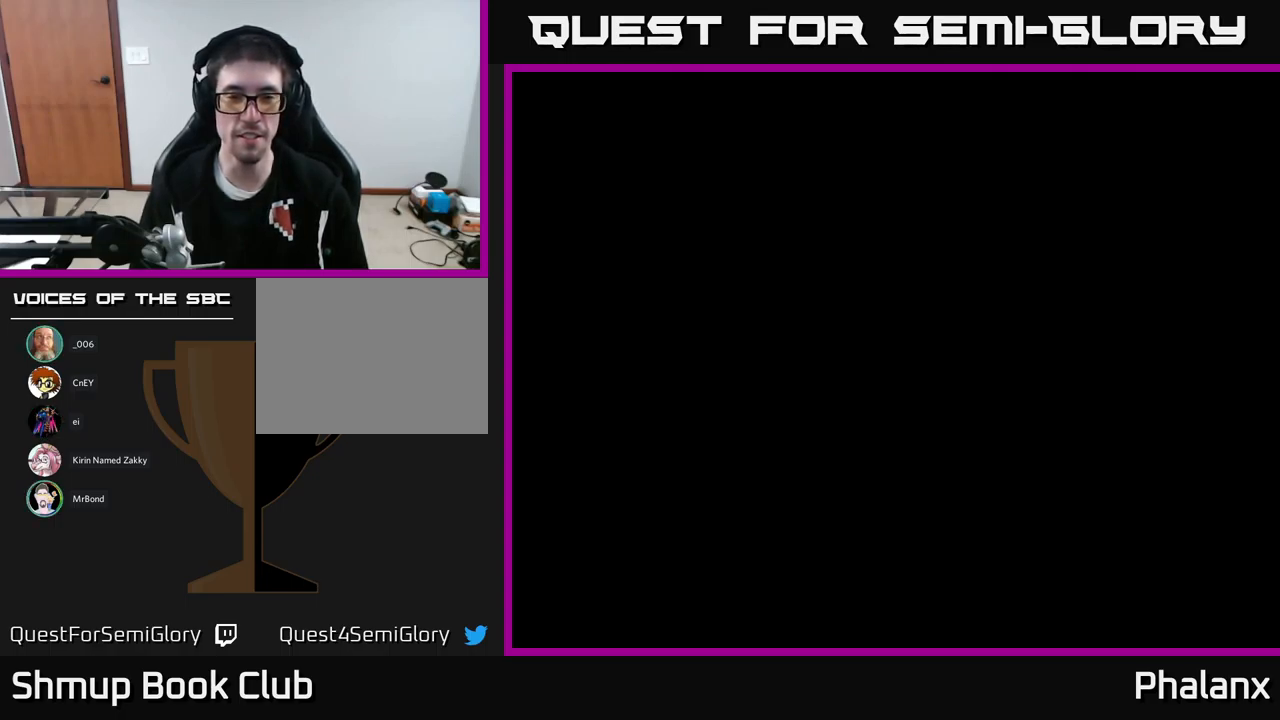
{"buttons": ["A"], "events": [[334, "A", "down"]]}
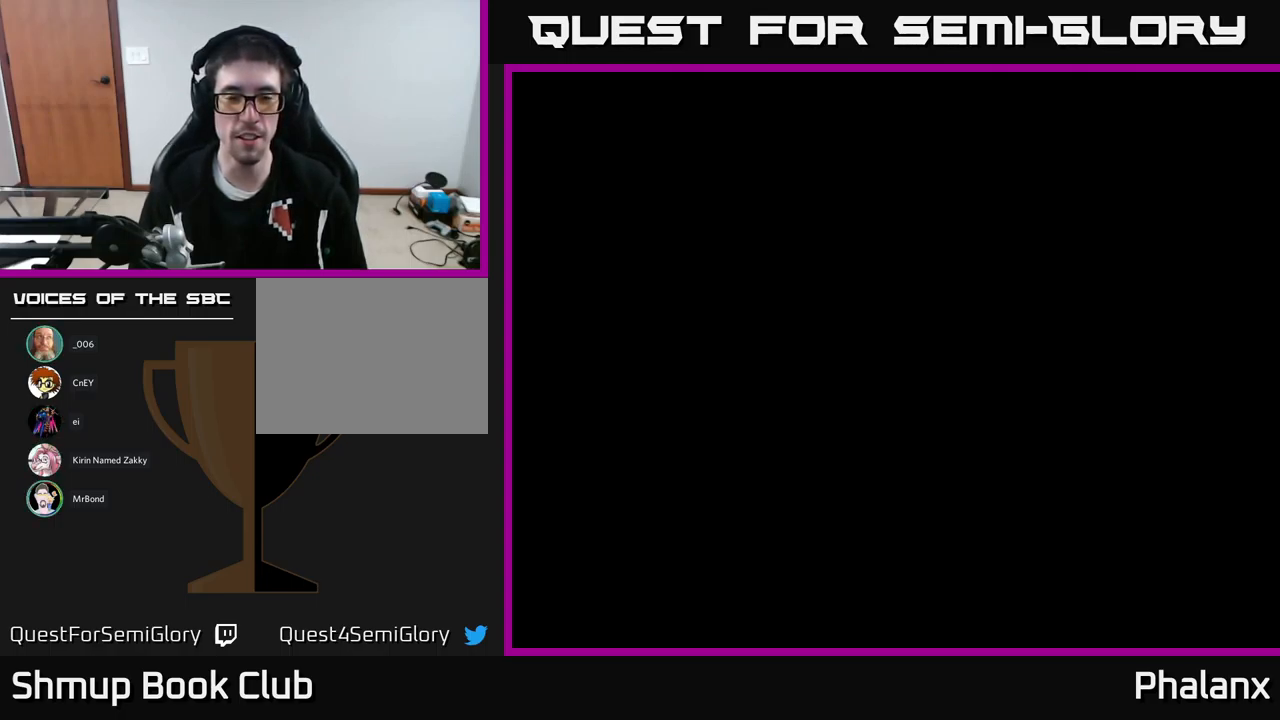
{"buttons": ["A"], "events": []}
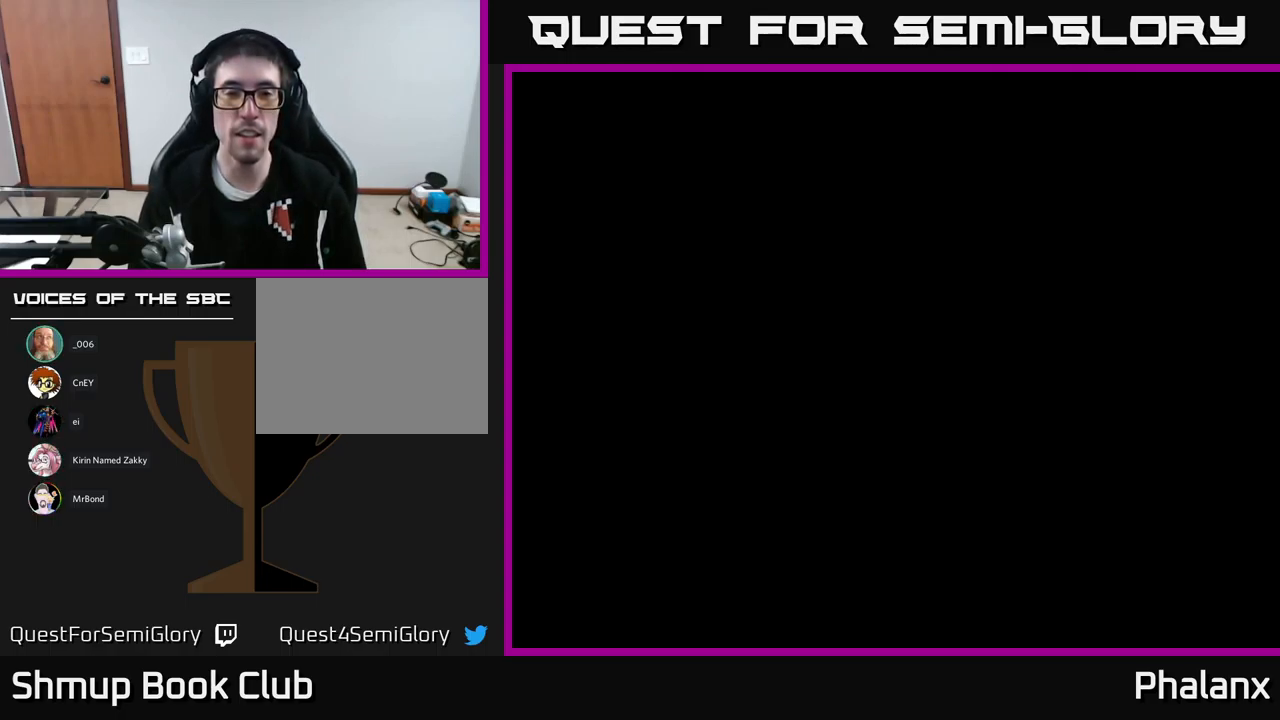
{"buttons": ["A"], "events": []}
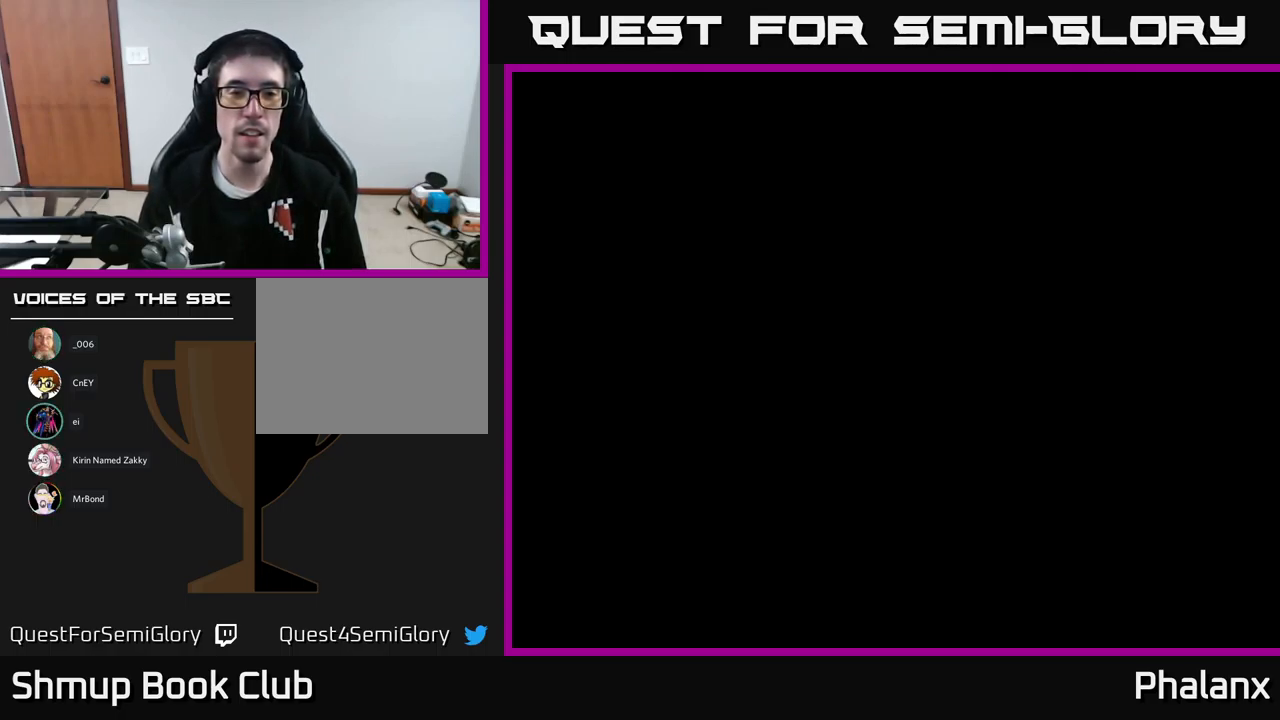
{"buttons": ["A"], "events": [[250, "A", "up"], [467, "A", "down"]]}
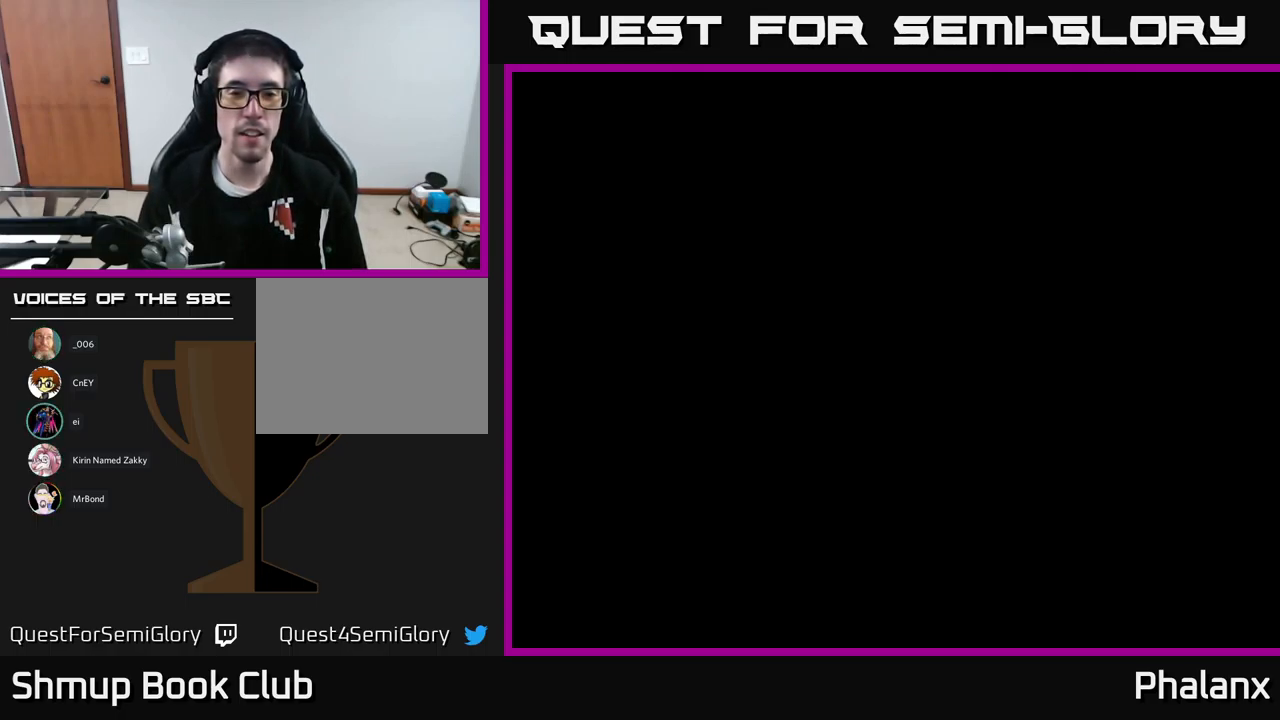
{"buttons": ["A"], "events": []}
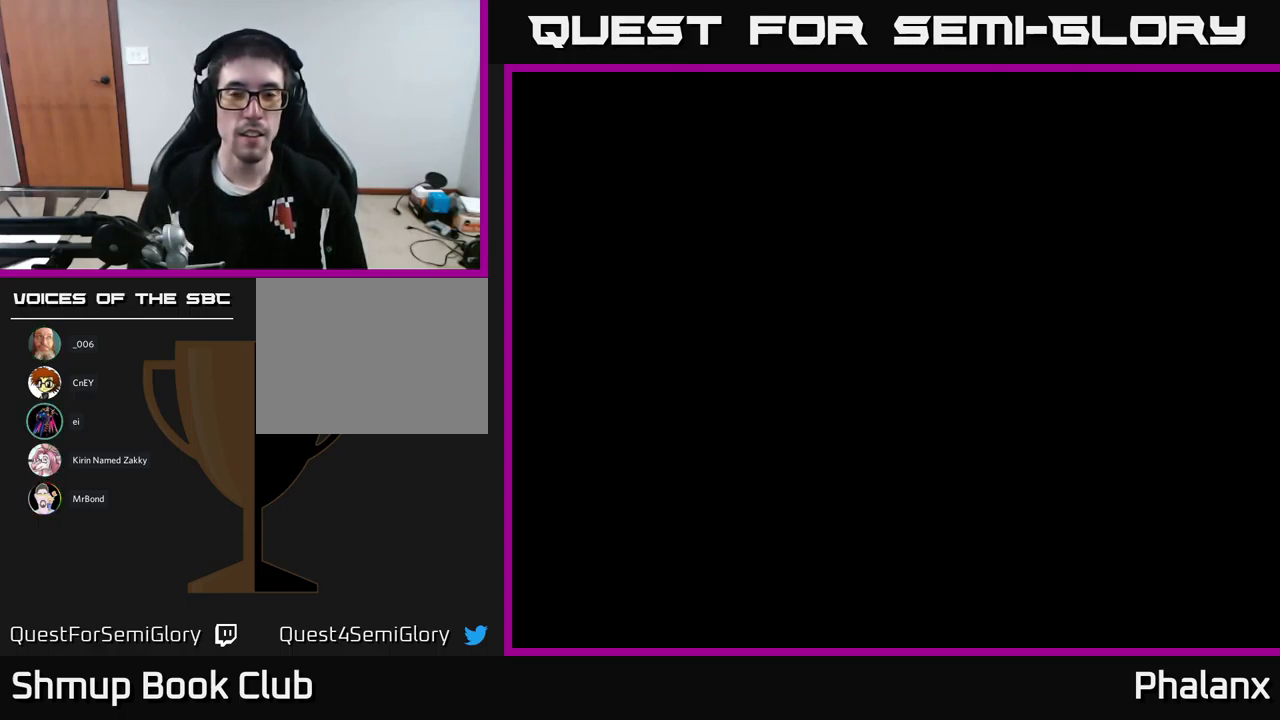
{"buttons": ["A"], "events": []}
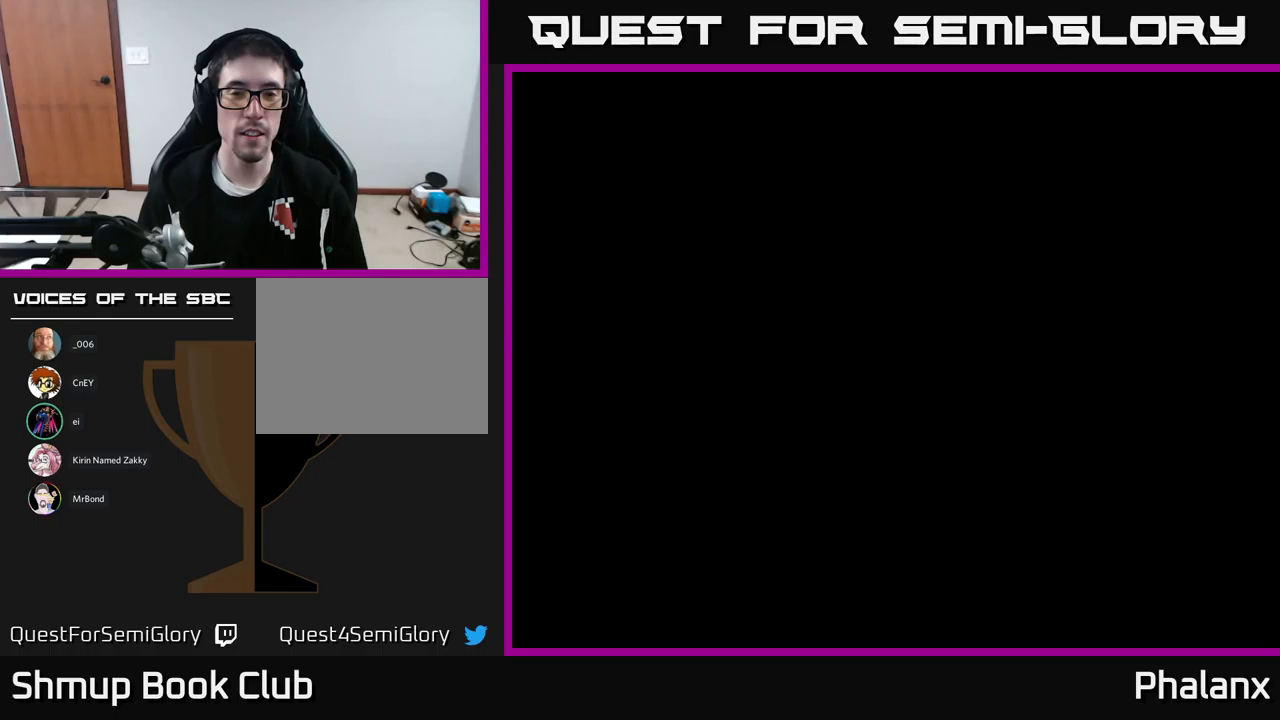
{"buttons": ["A"], "events": []}
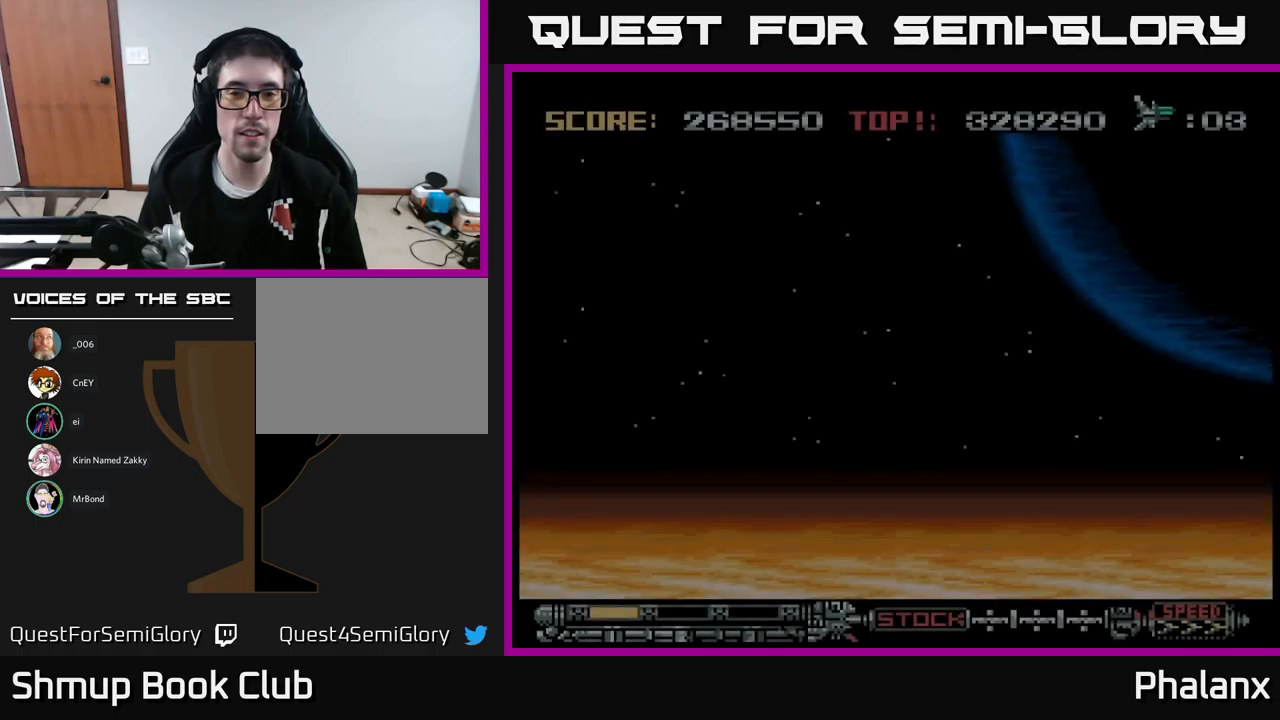
{"buttons": [], "events": [[450, "A", "up"]]}
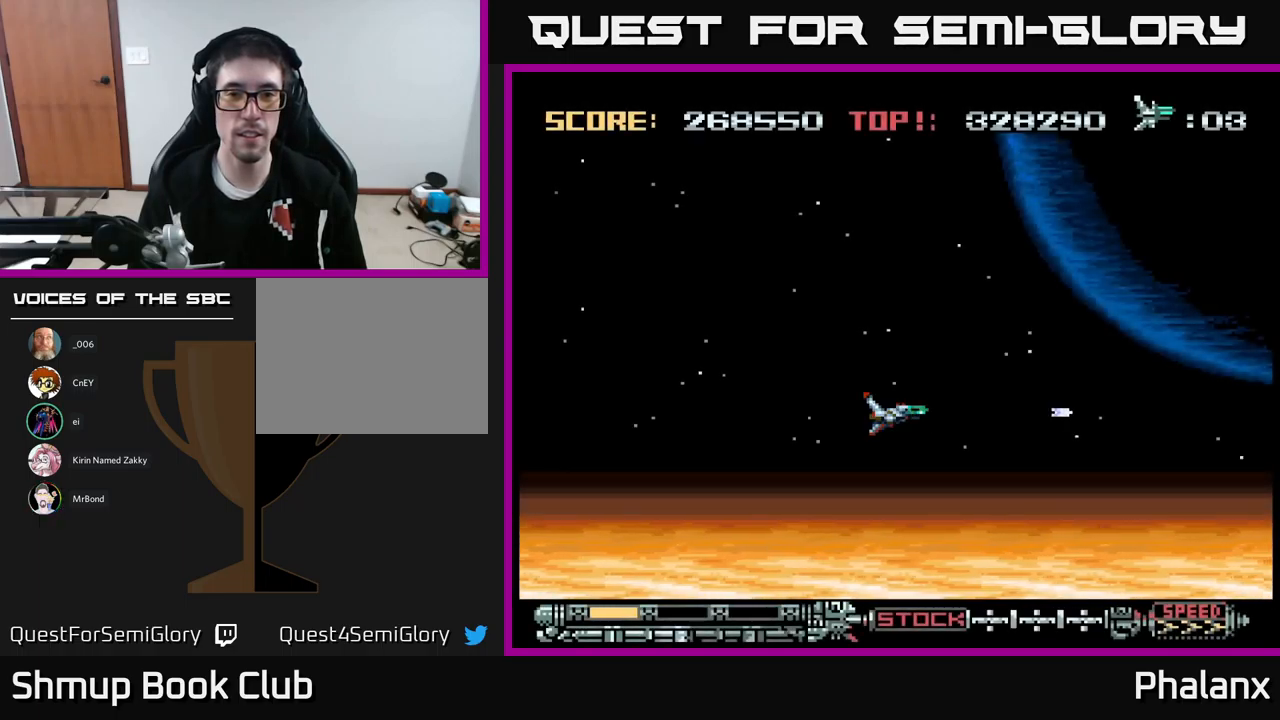
{"buttons": ["A", "DPAD_UP", "DPAD_RIGHT"], "events": [[200, "A", "down"], [233, "DPAD_RIGHT", "down"], [450, "DPAD_UP", "down"]]}
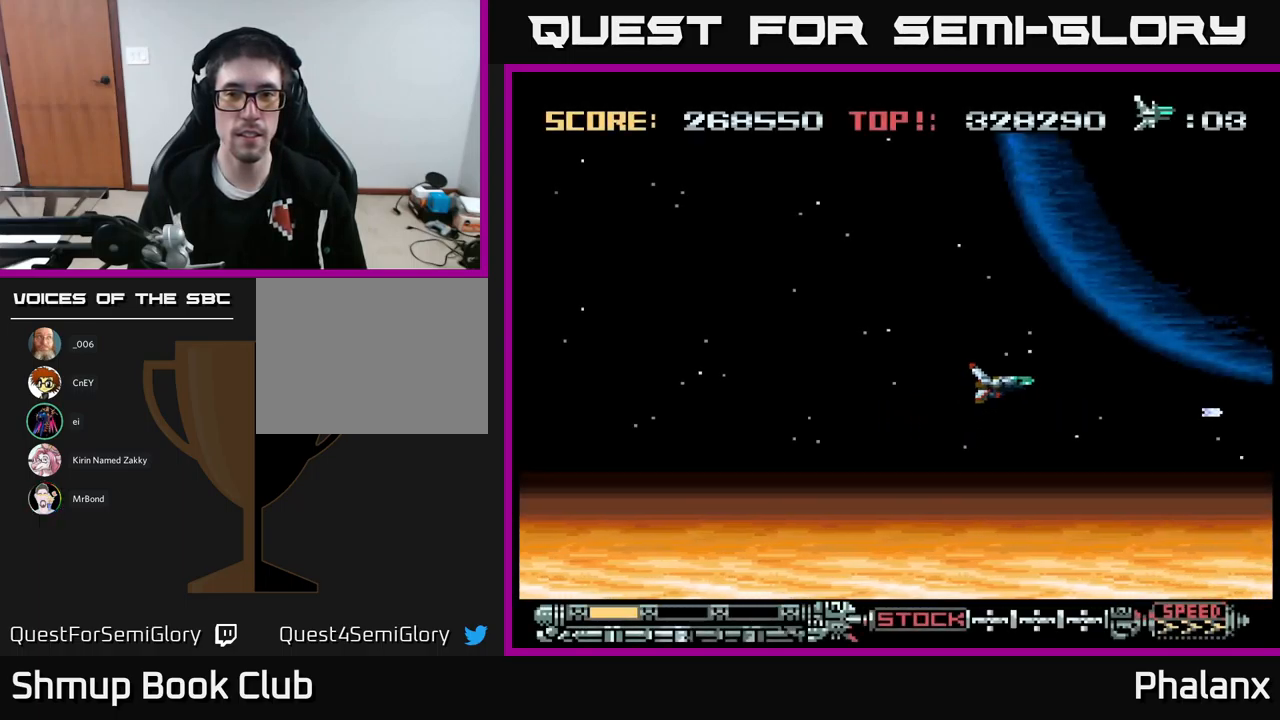
{"buttons": ["A", "DPAD_RIGHT"], "events": [[383, "DPAD_UP", "up"]]}
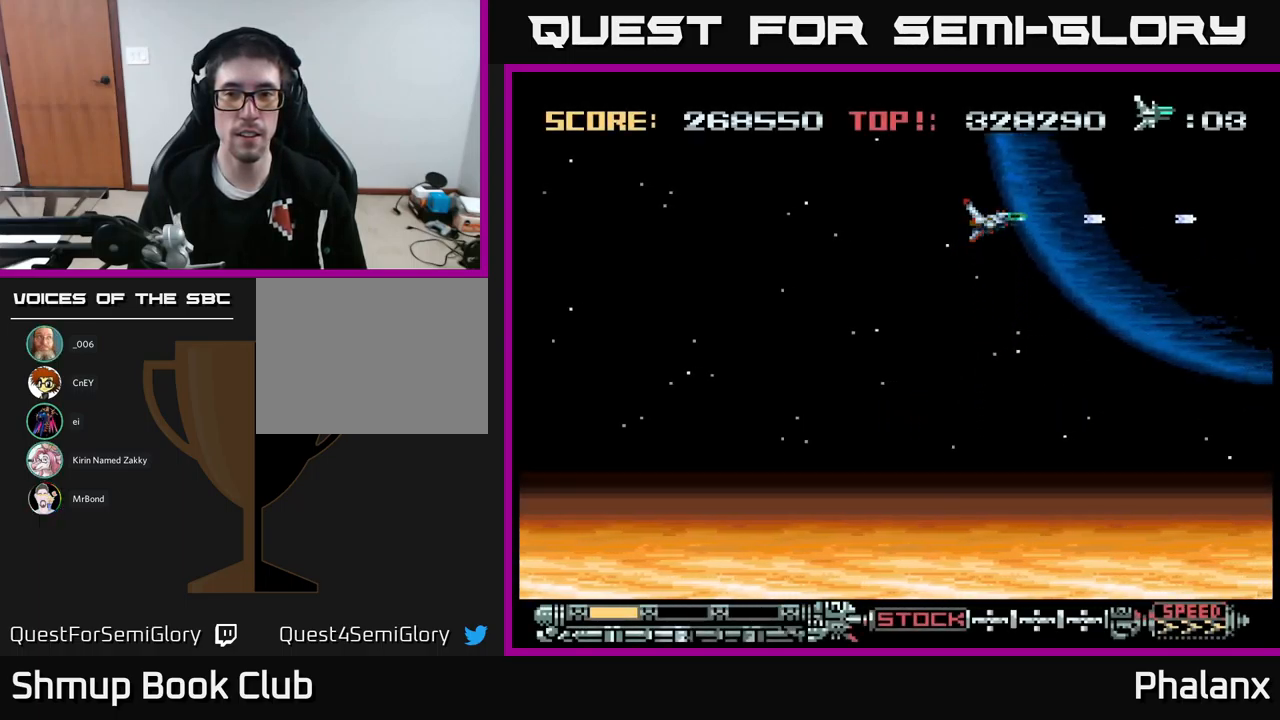
{"buttons": ["A", "DPAD_RIGHT"], "events": []}
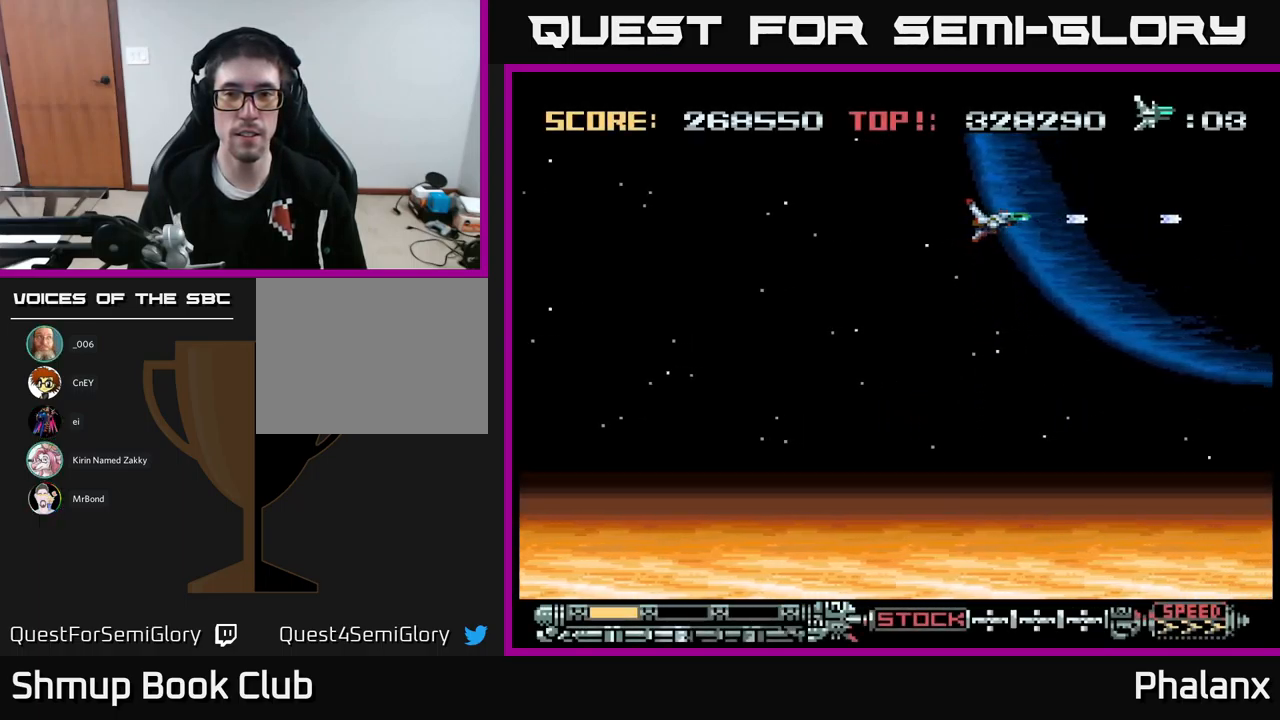
{"buttons": ["A", "DPAD_RIGHT"], "events": []}
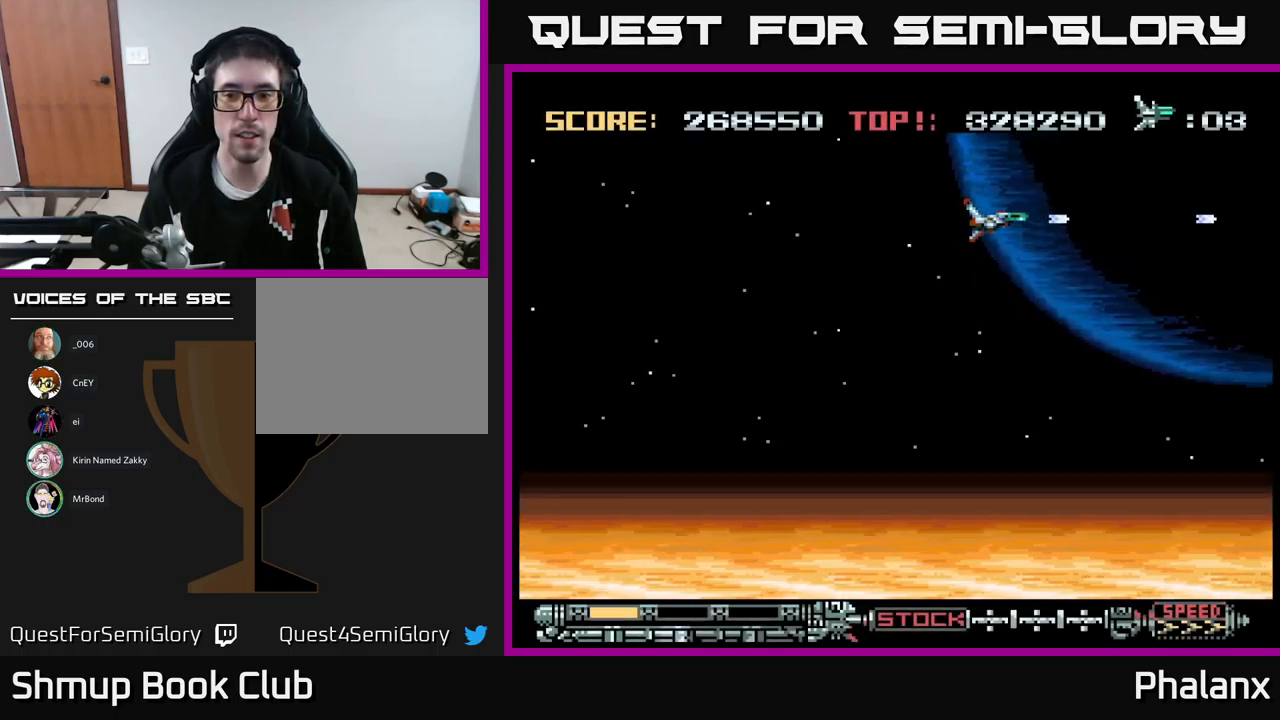
{"buttons": ["A", "DPAD_RIGHT"], "events": []}
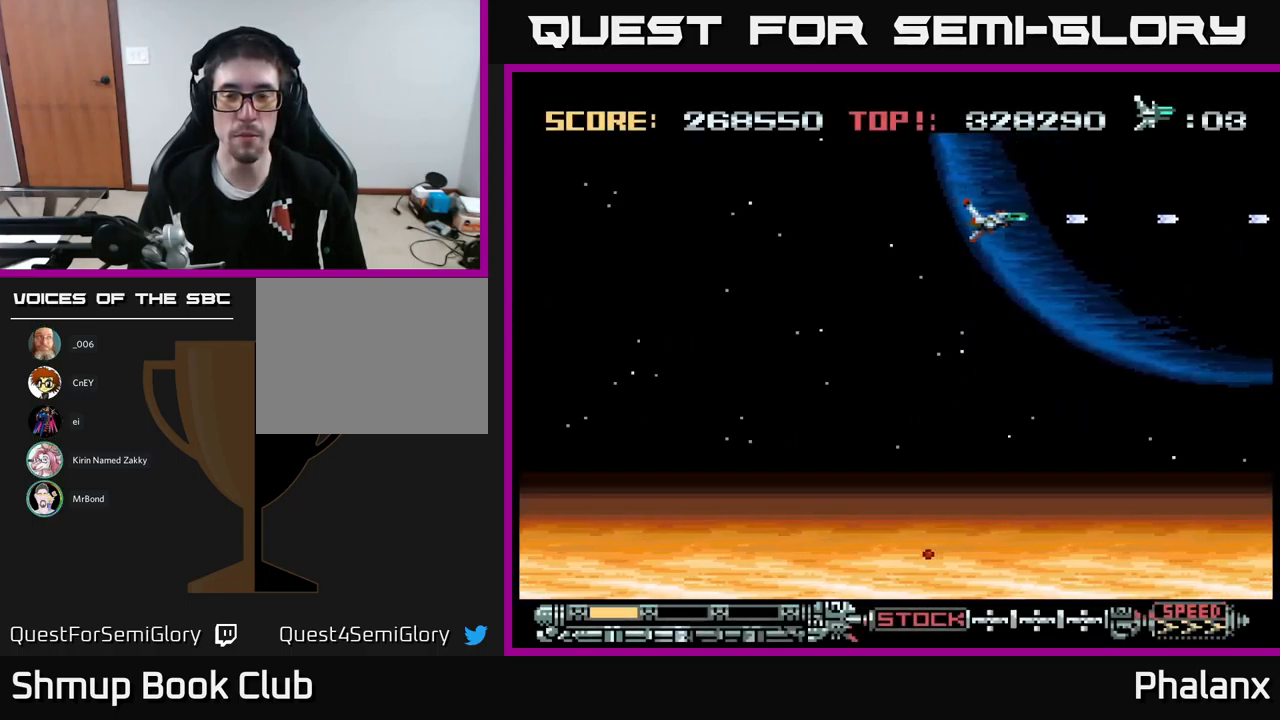
{"buttons": ["A", "DPAD_RIGHT"], "events": []}
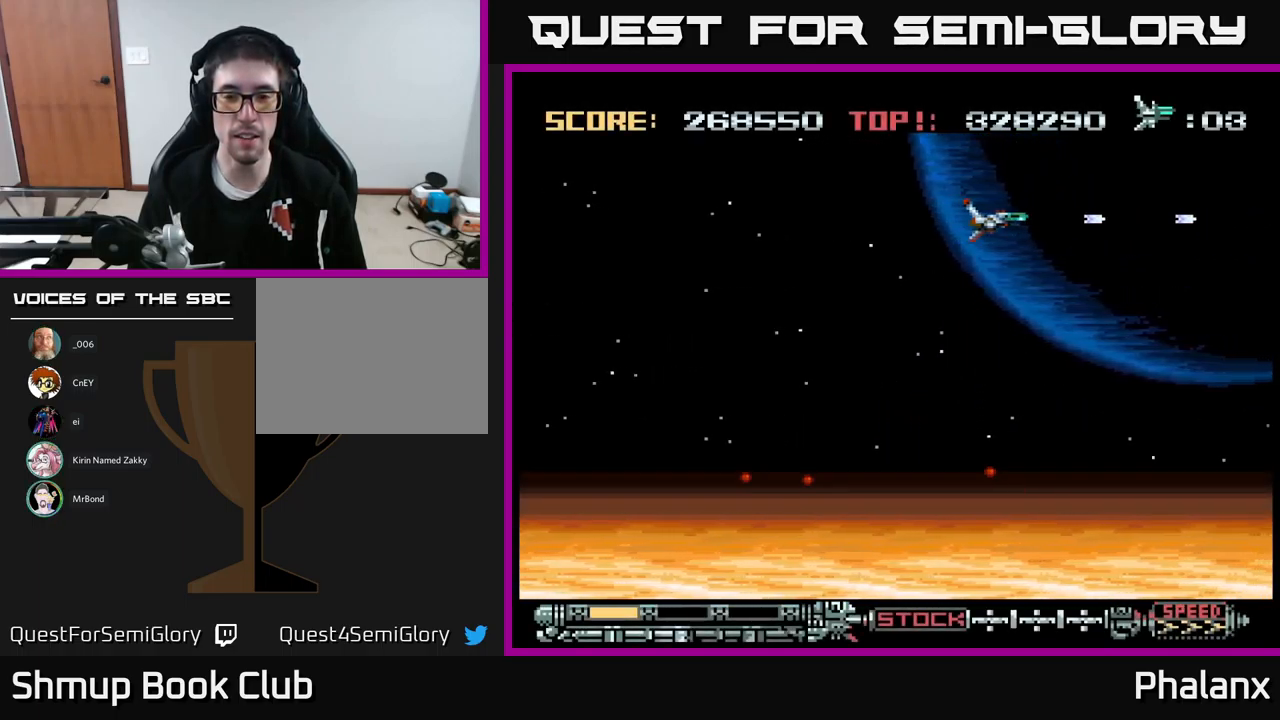
{"buttons": ["A", "DPAD_DOWN", "DPAD_RIGHT"], "events": [[216, "DPAD_DOWN", "down"]]}
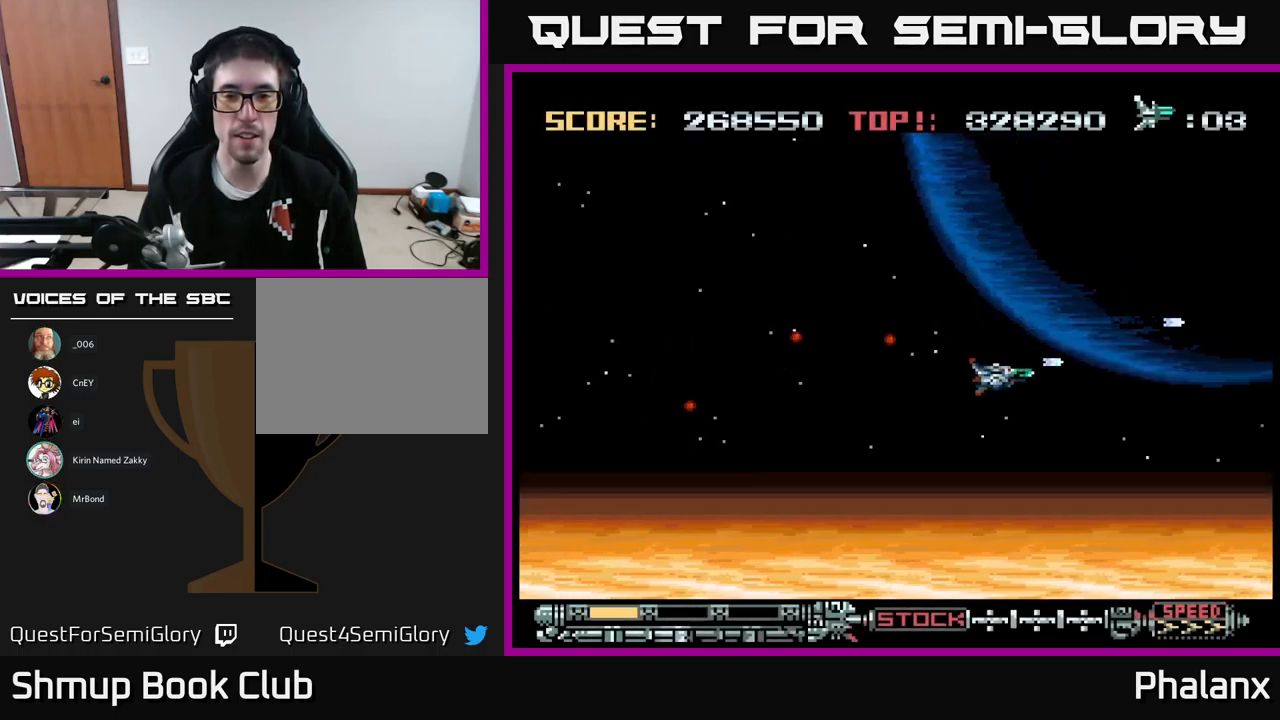
{"buttons": ["A", "DPAD_LEFT"], "events": [[283, "DPAD_RIGHT", "up"], [333, "DPAD_DOWN", "up"], [350, "DPAD_LEFT", "down"]]}
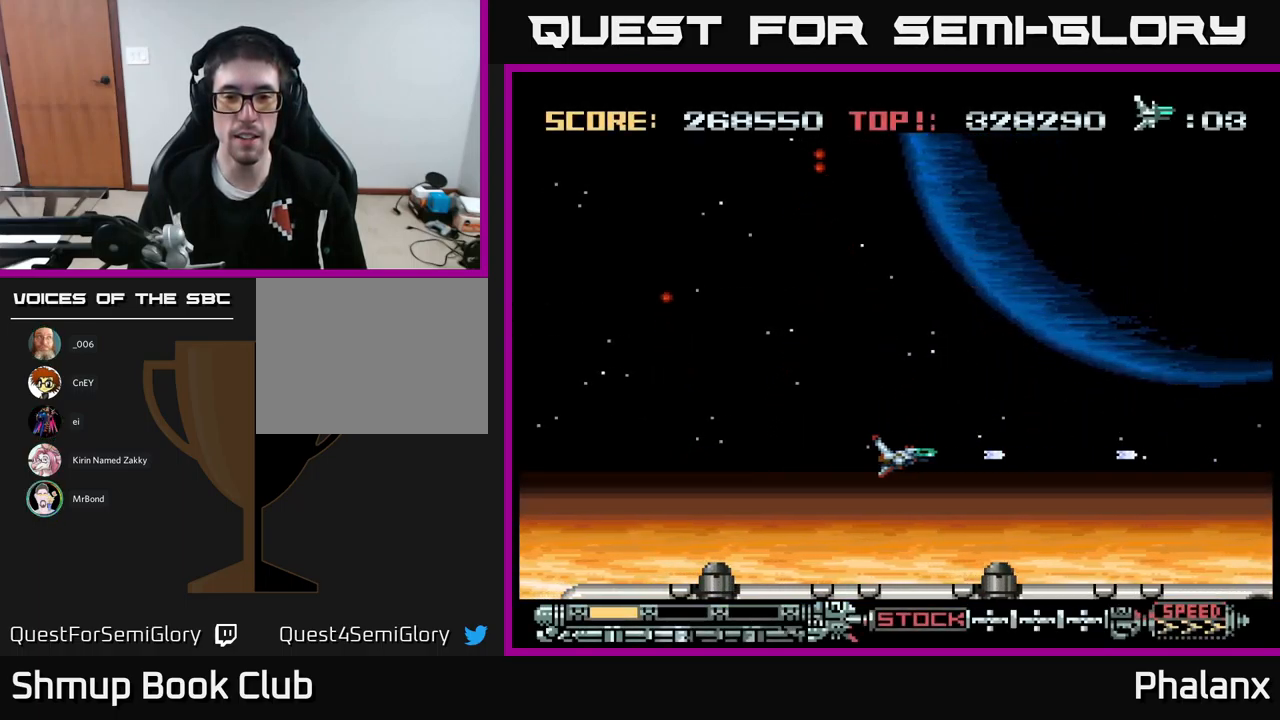
{"buttons": ["A", "DPAD_LEFT"], "events": []}
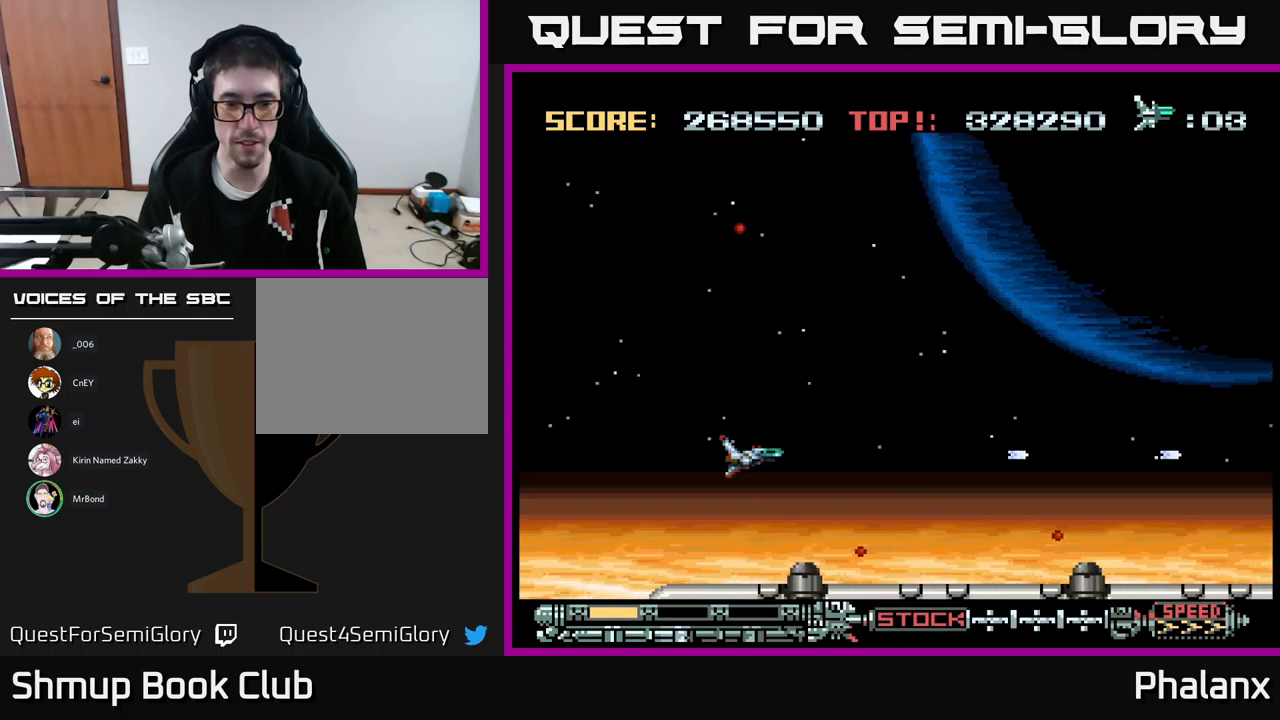
{"buttons": ["A", "DPAD_DOWN"], "events": [[83, "DPAD_DOWN", "down"], [283, "DPAD_DOWN", "up"], [367, "DPAD_LEFT", "up"], [500, "DPAD_DOWN", "down"]]}
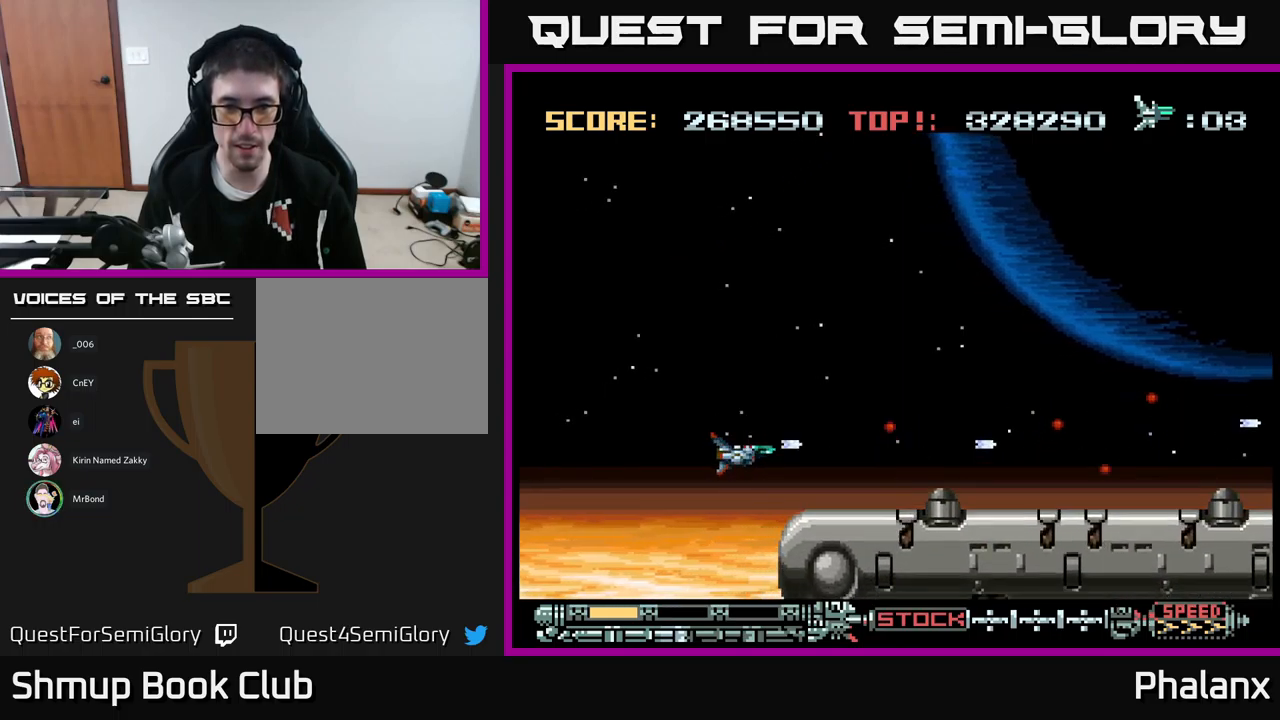
{"buttons": ["A"], "events": [[150, "DPAD_DOWN", "up"], [250, "DPAD_LEFT", "down"], [433, "DPAD_LEFT", "up"]]}
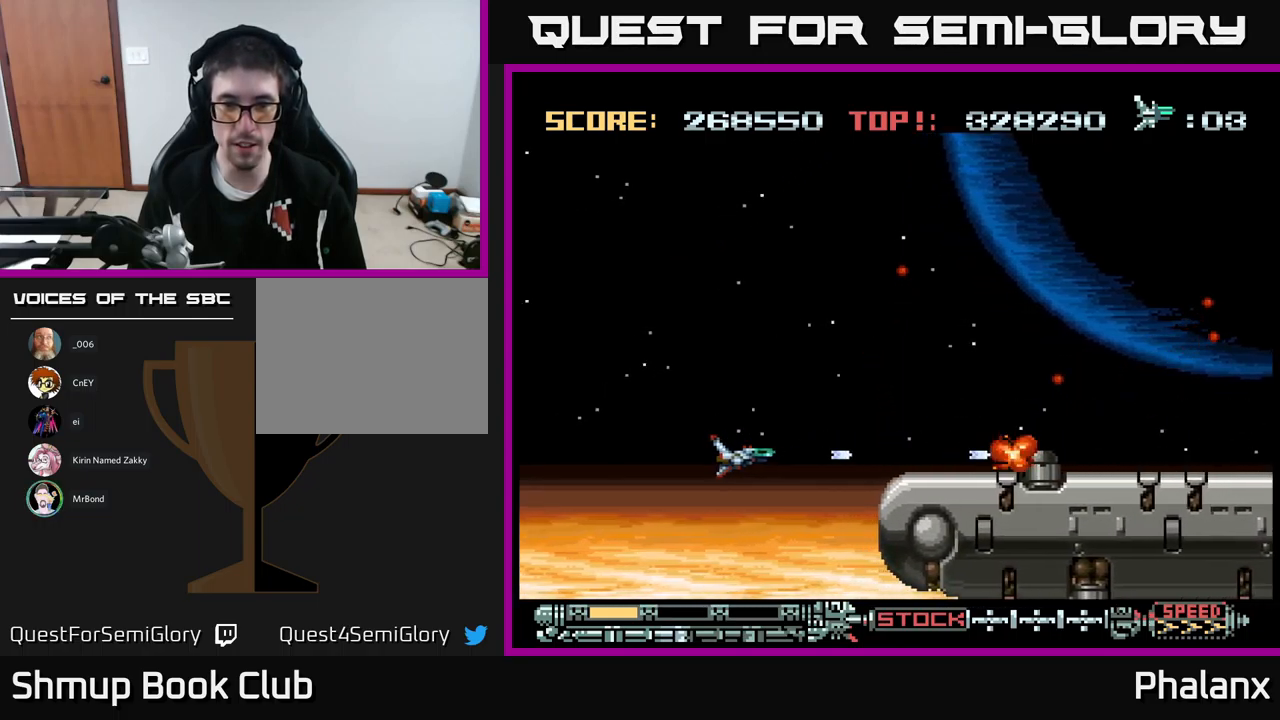
{"buttons": ["A"], "events": []}
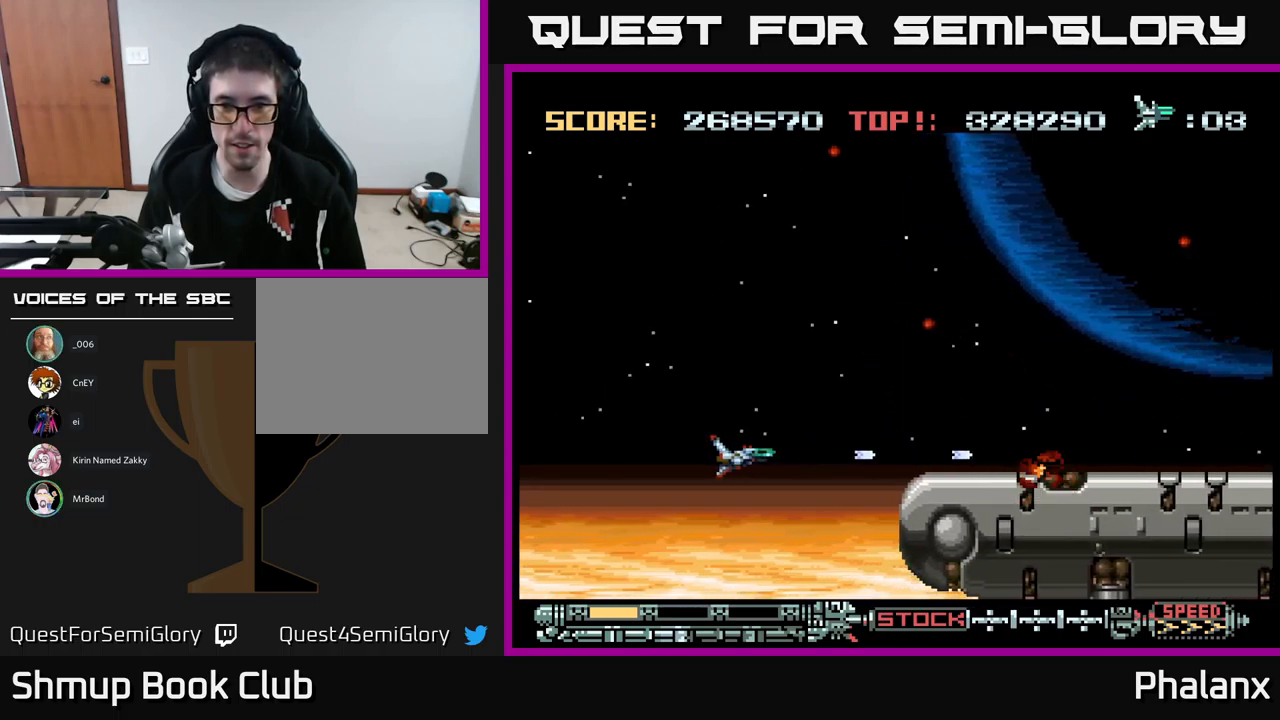
{"buttons": ["A", "DPAD_DOWN"], "events": [[200, "DPAD_DOWN", "down"]]}
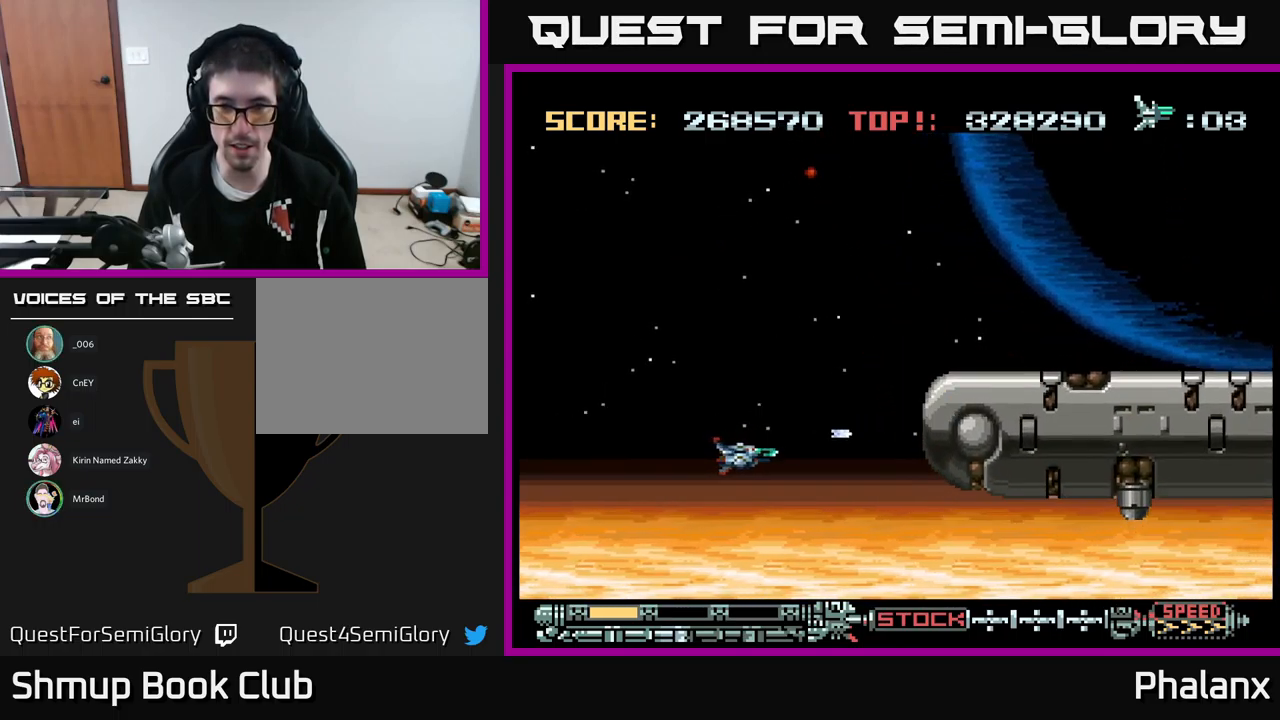
{"buttons": ["A", "DPAD_DOWN", "DPAD_RIGHT"], "events": [[167, "DPAD_RIGHT", "down"]]}
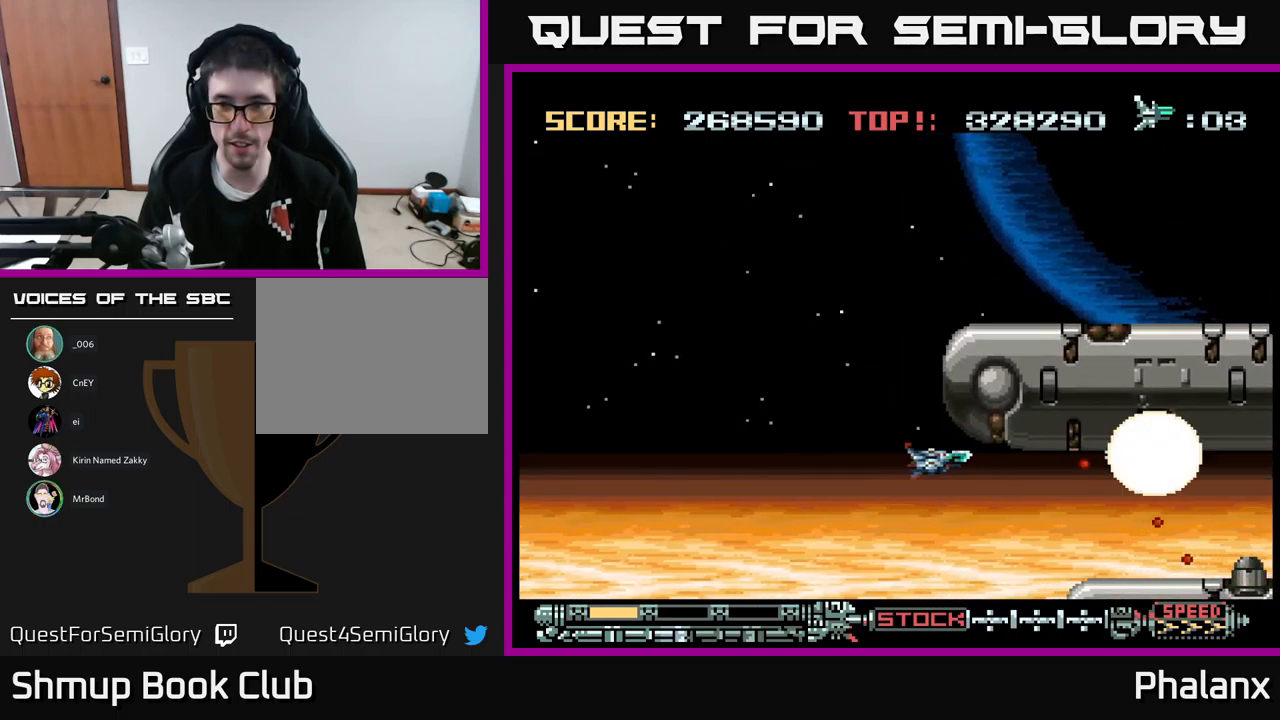
{"buttons": ["A"], "events": [[83, "DPAD_RIGHT", "up"], [350, "DPAD_RIGHT", "down"], [450, "DPAD_RIGHT", "up"], [467, "DPAD_DOWN", "up"]]}
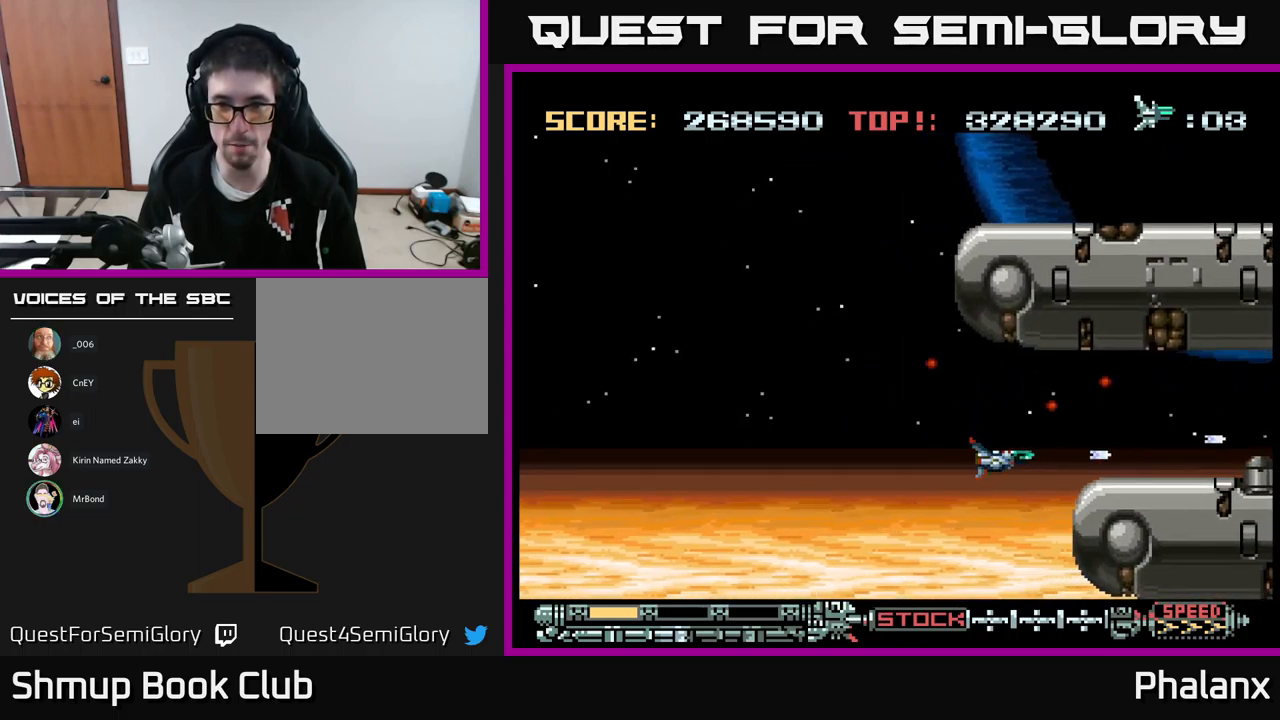
{"buttons": ["A", "DPAD_DOWN", "DPAD_RIGHT"], "events": [[83, "DPAD_DOWN", "down"], [150, "DPAD_DOWN", "up"], [483, "DPAD_DOWN", "down"], [483, "DPAD_RIGHT", "down"]]}